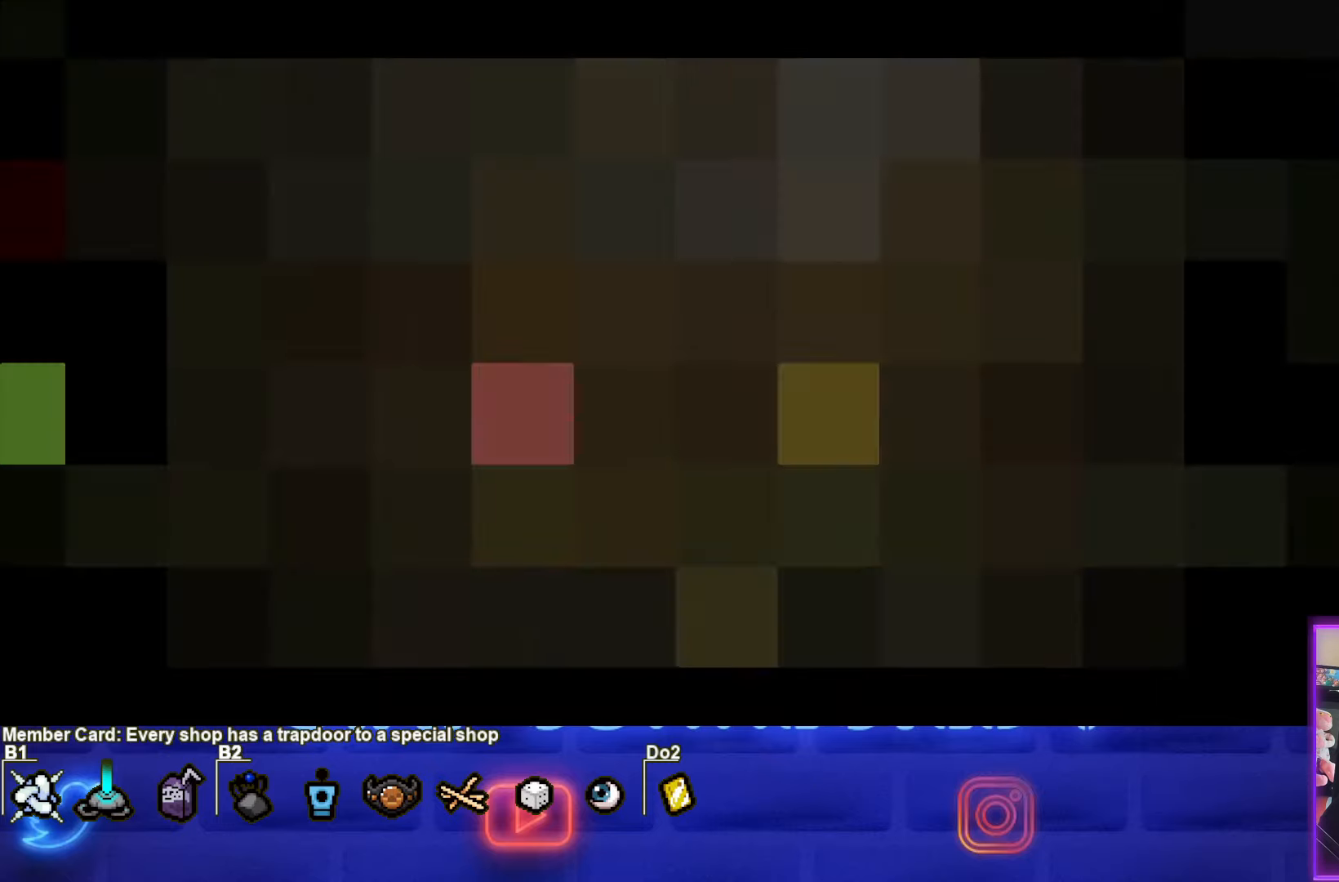
Gameplay with a controller (PlayStation layout); each line is a JSON object with the inputs held at the frame after it. "events" lists button and stick changes between this image and that frame as [ms after this image, input, new state], when the widget could be followed in between. Not read: right_stick.
{"buttons": [], "left_stick": "center", "events": []}
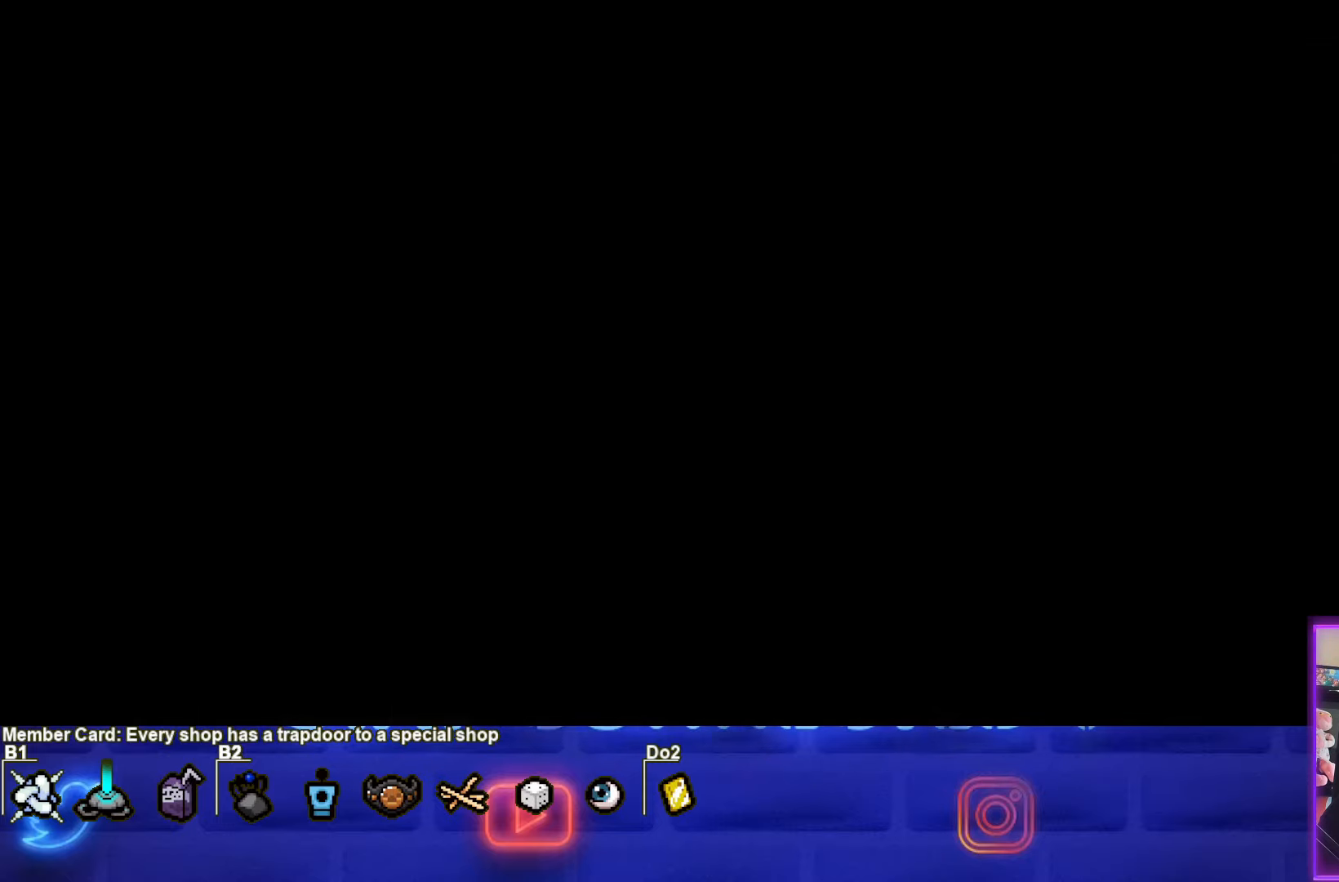
{"buttons": [], "left_stick": "center", "events": []}
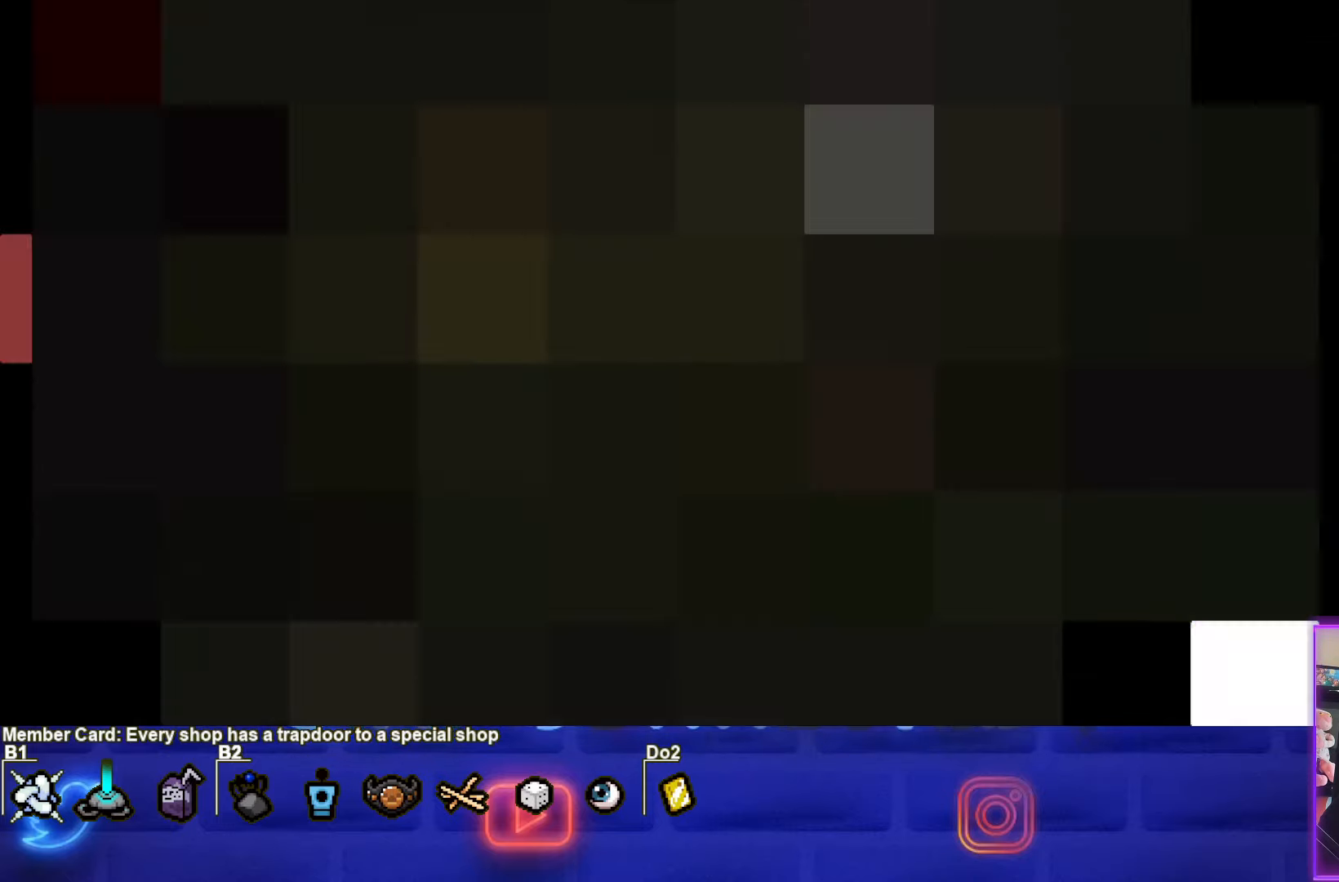
{"buttons": [], "left_stick": "center", "events": []}
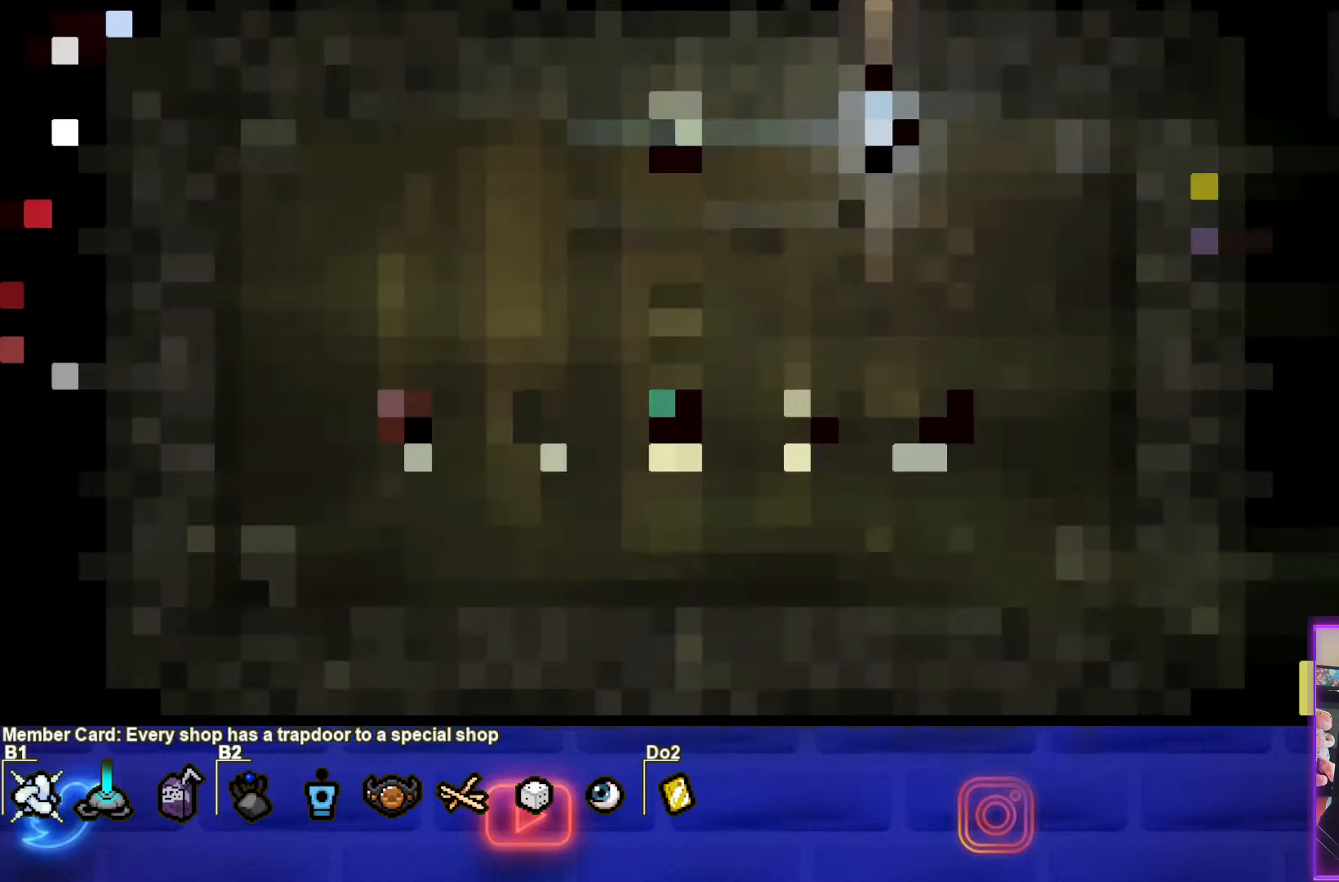
{"buttons": [], "left_stick": "center", "events": []}
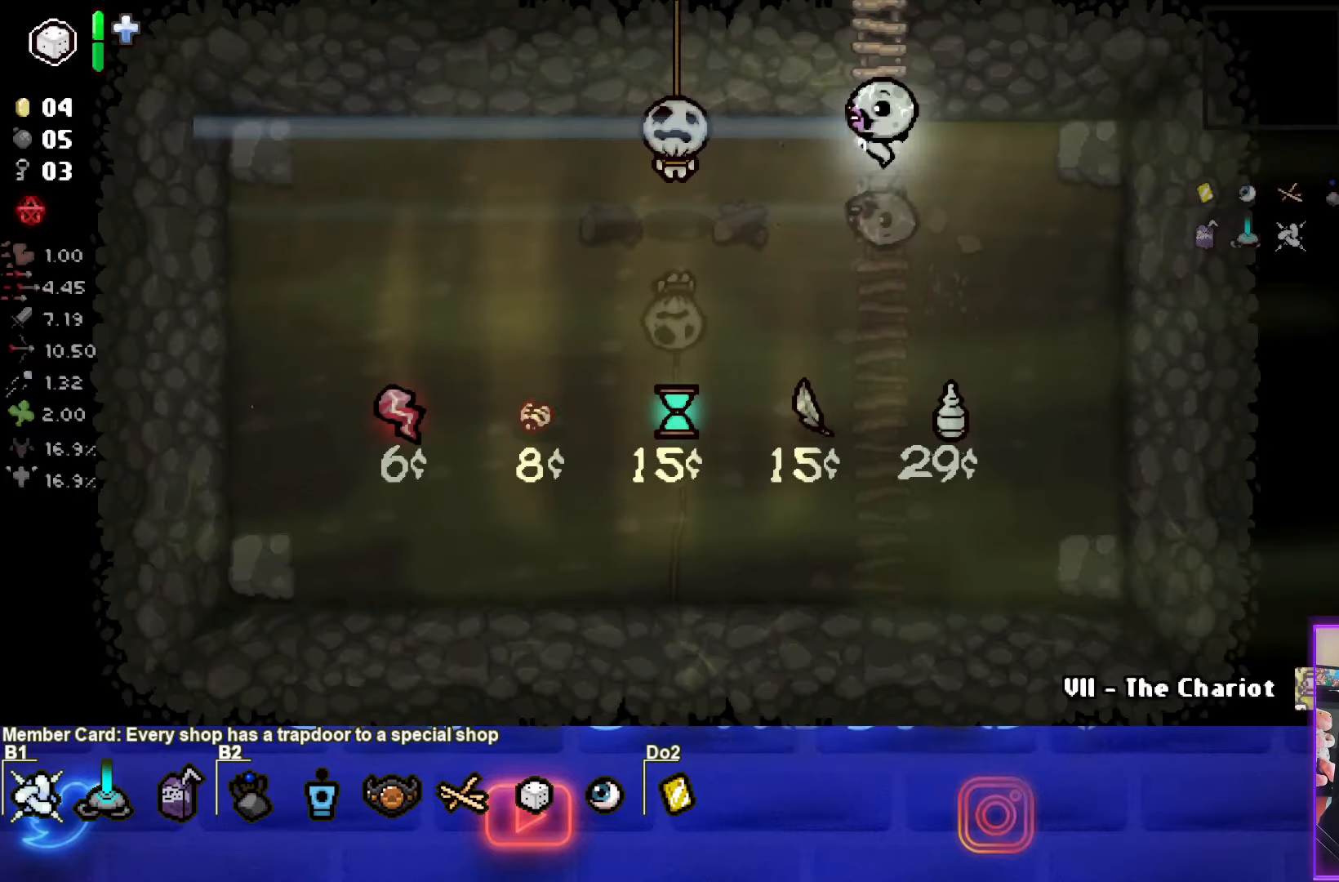
{"buttons": [], "left_stick": "center", "events": []}
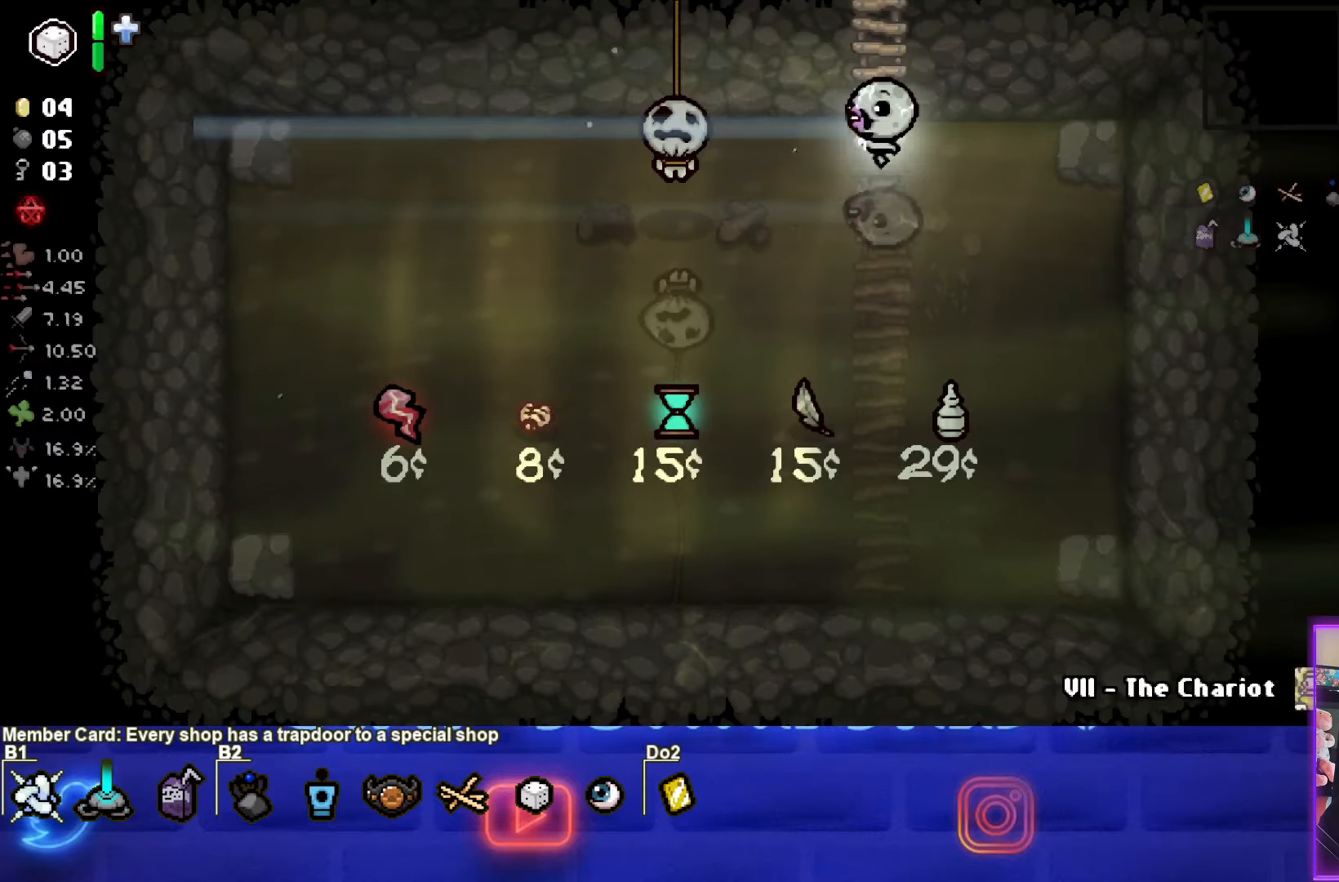
{"buttons": [], "left_stick": "center", "events": []}
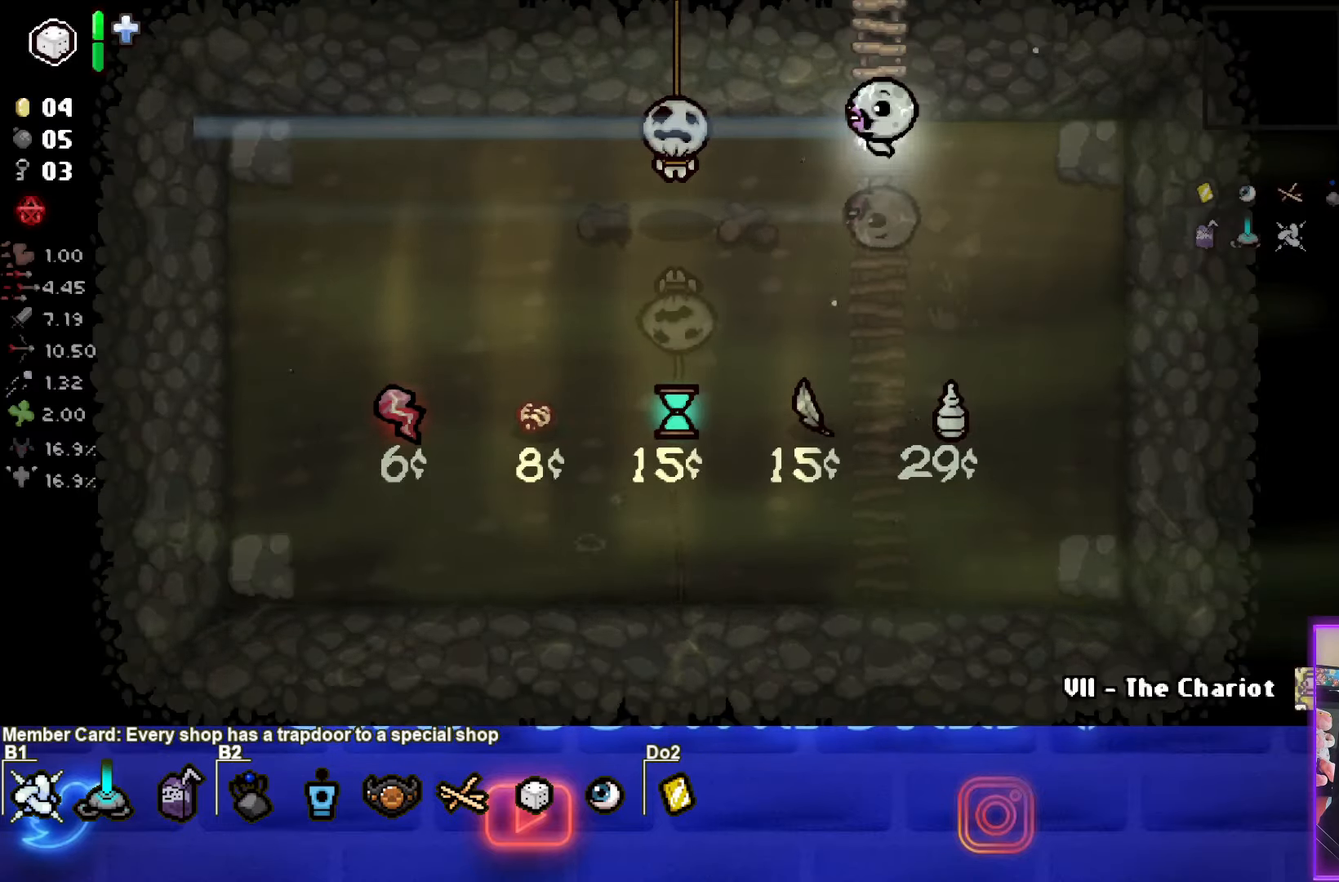
{"buttons": [], "left_stick": "down", "events": [[133, "left_stick", "down"]]}
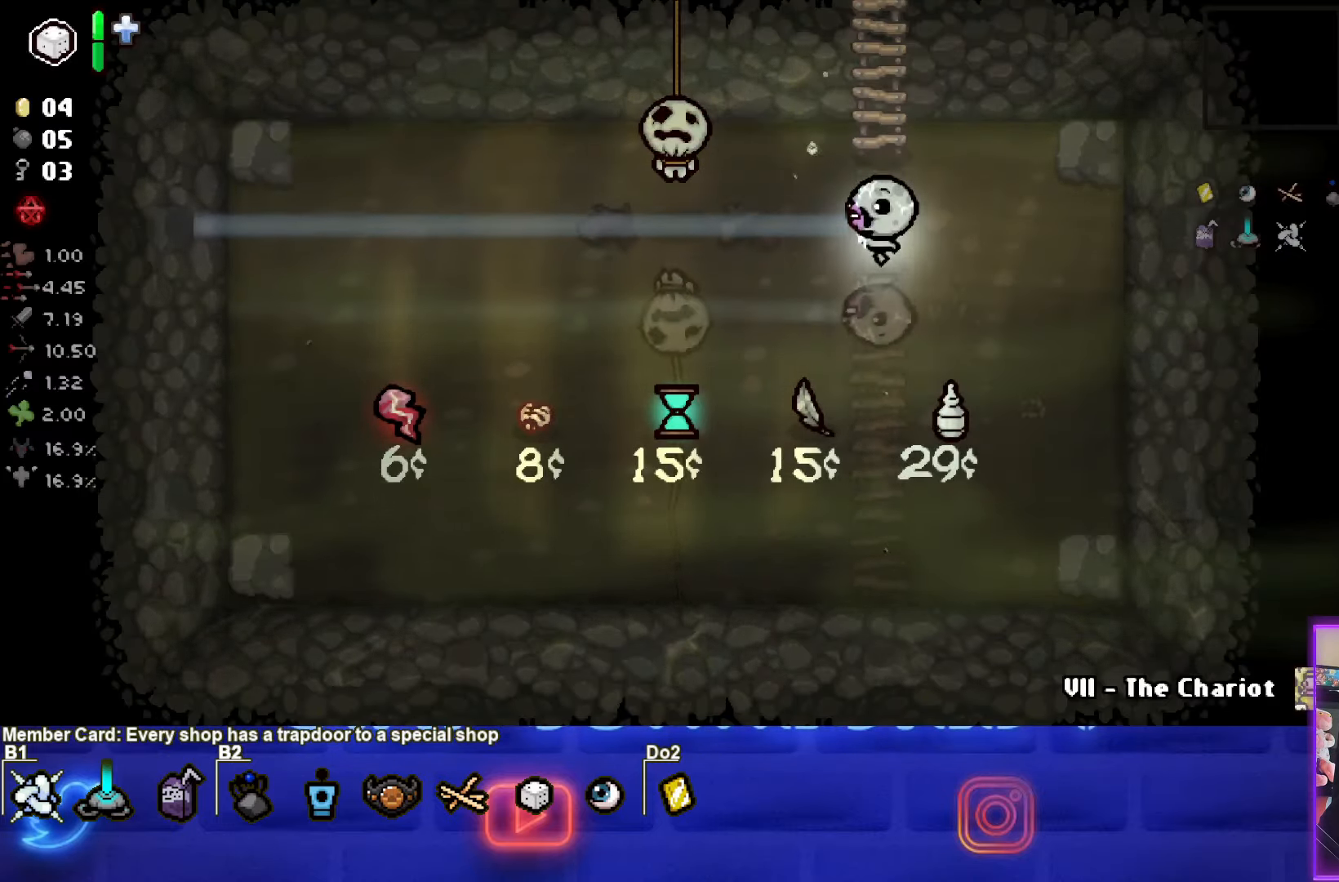
{"buttons": [], "left_stick": "up", "events": [[100, "left_stick", "up"]]}
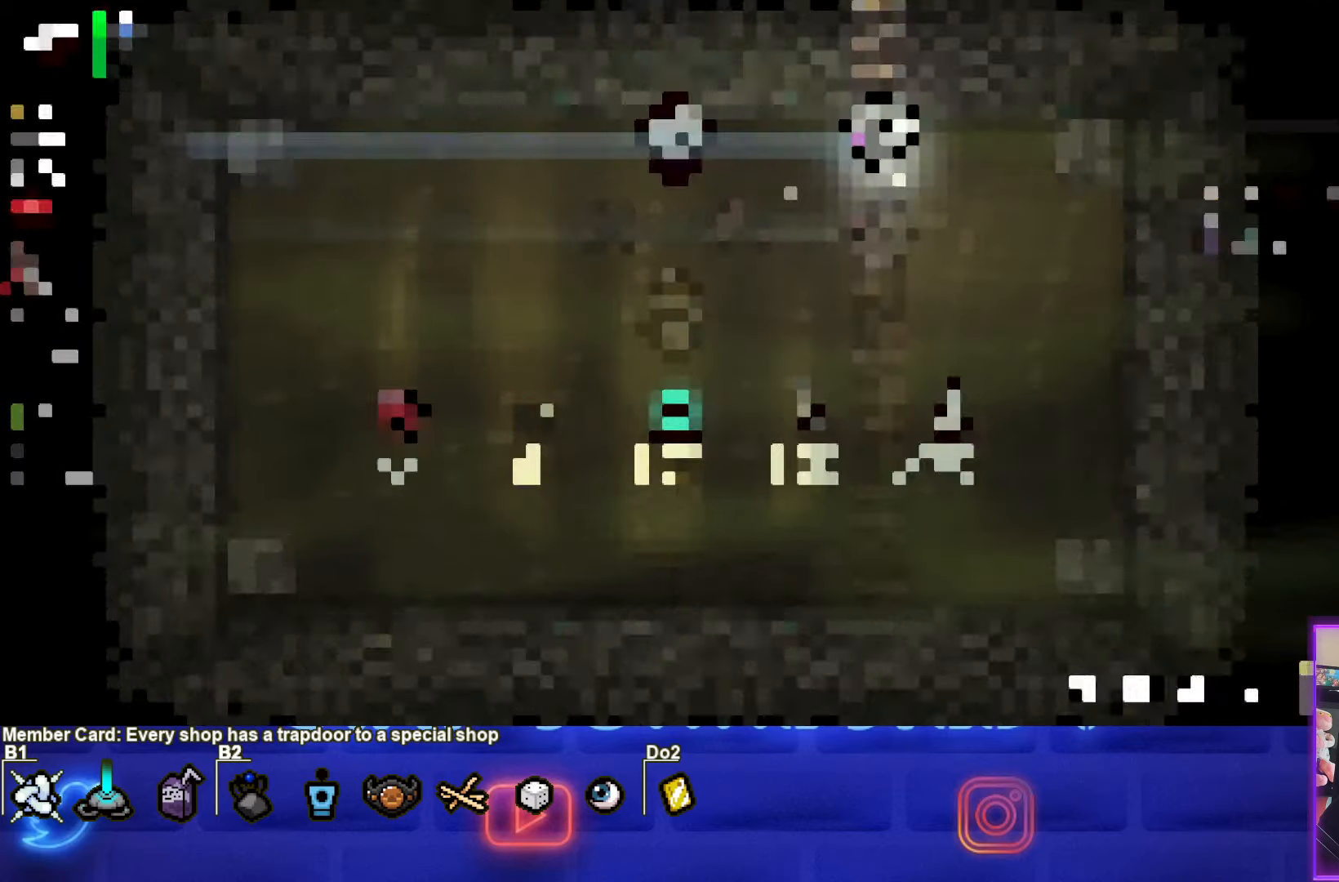
{"buttons": [], "left_stick": "center", "events": [[184, "left_stick", "center"]]}
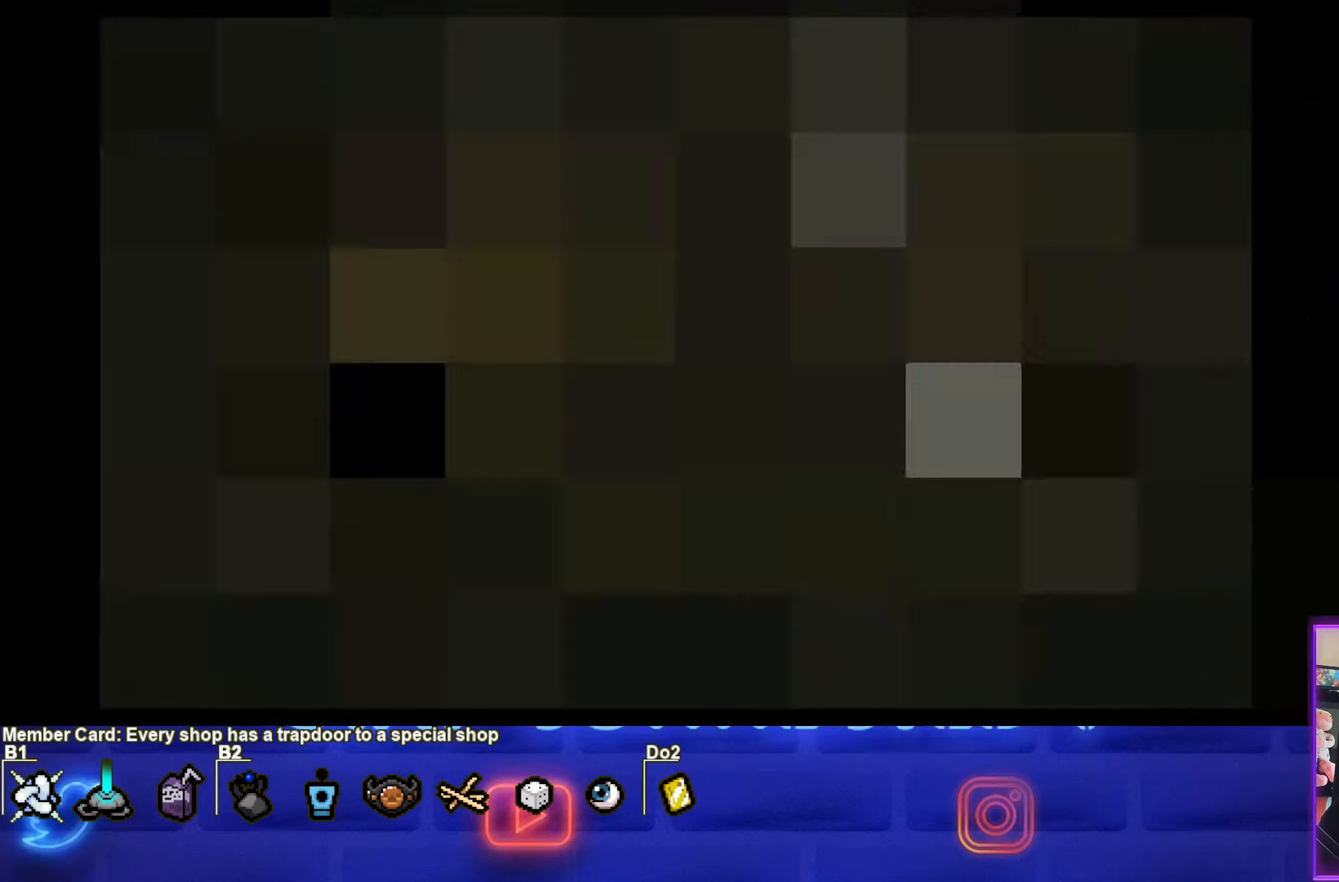
{"buttons": [], "left_stick": "center", "events": []}
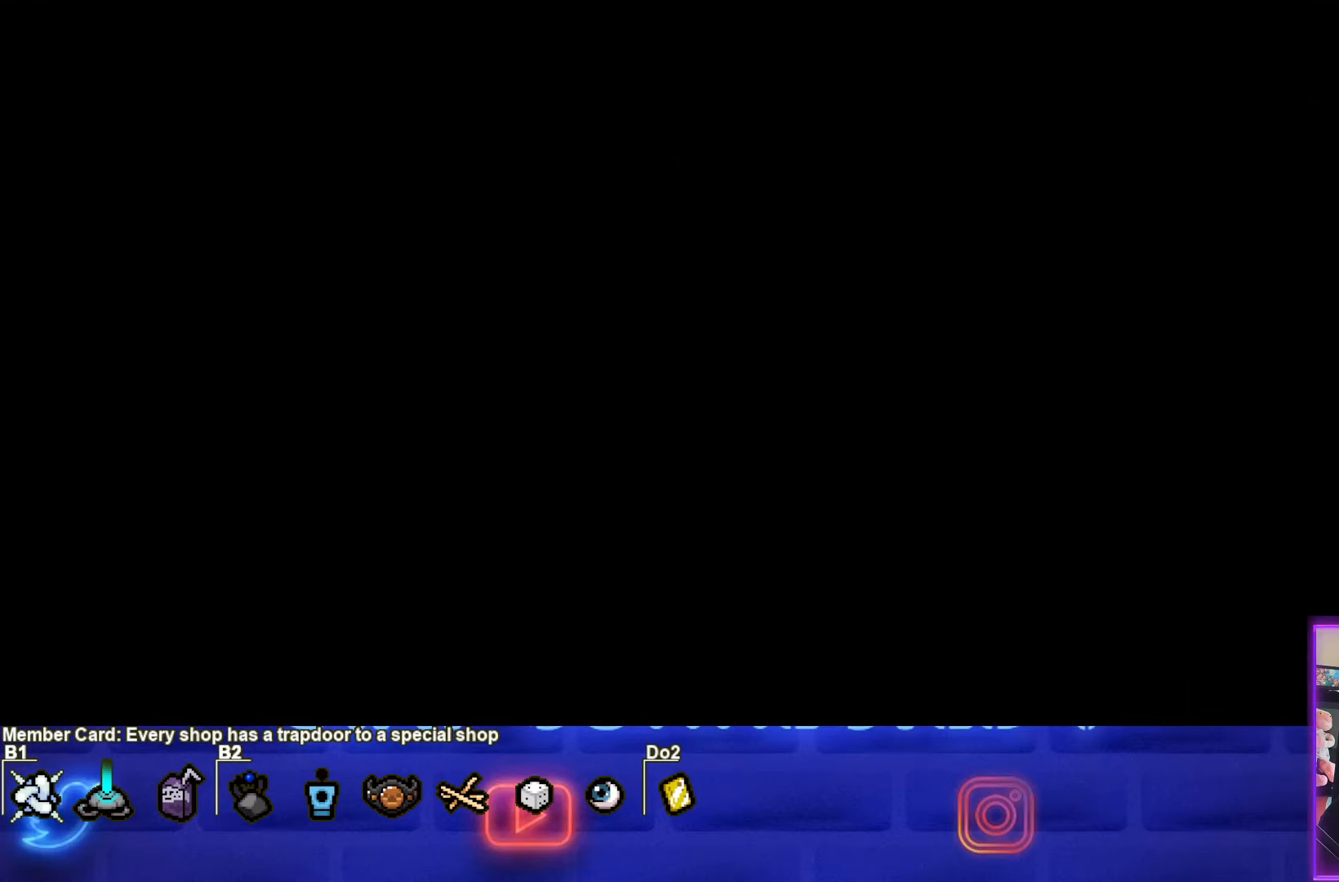
{"buttons": [], "left_stick": "center", "events": []}
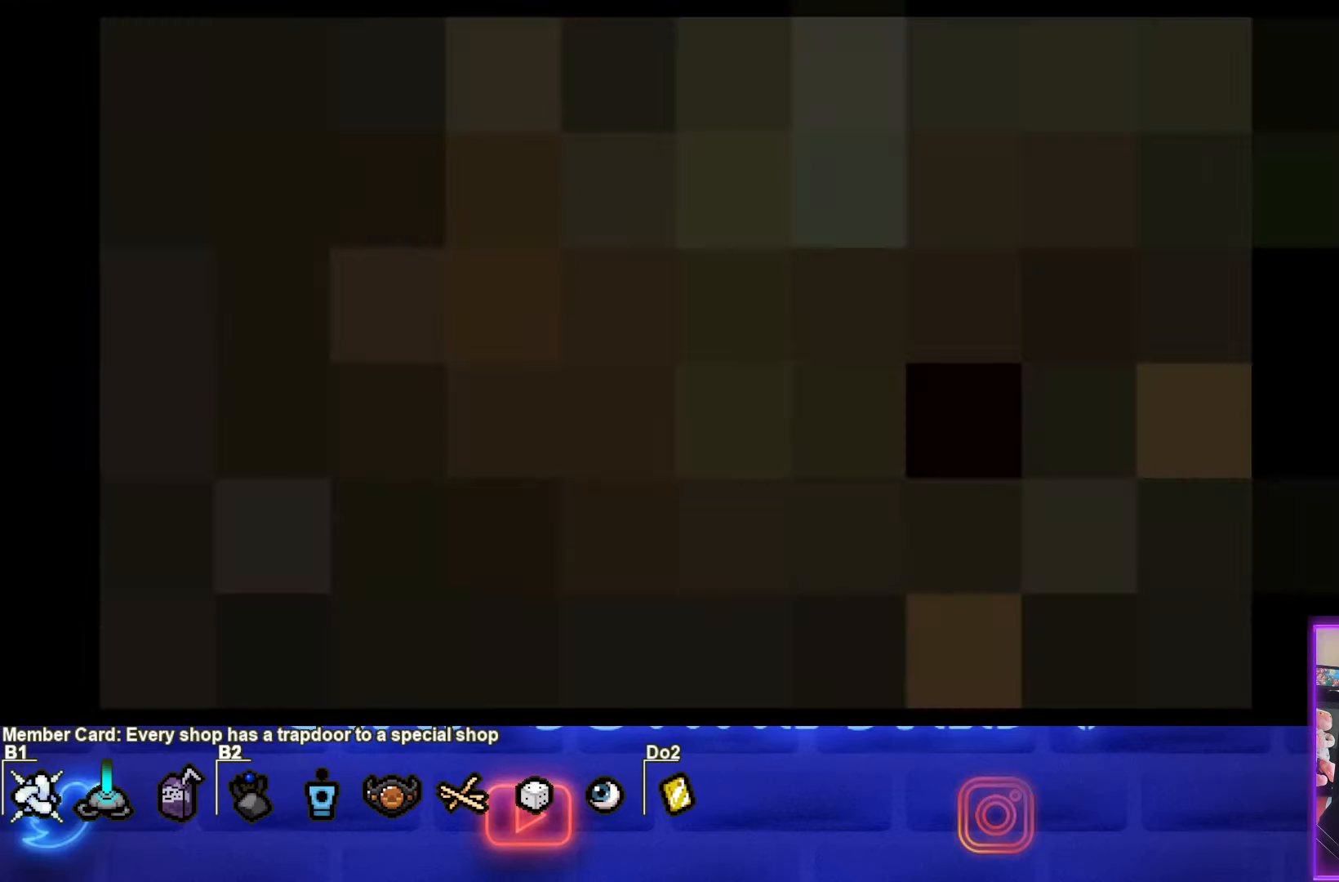
{"buttons": [], "left_stick": "center", "events": []}
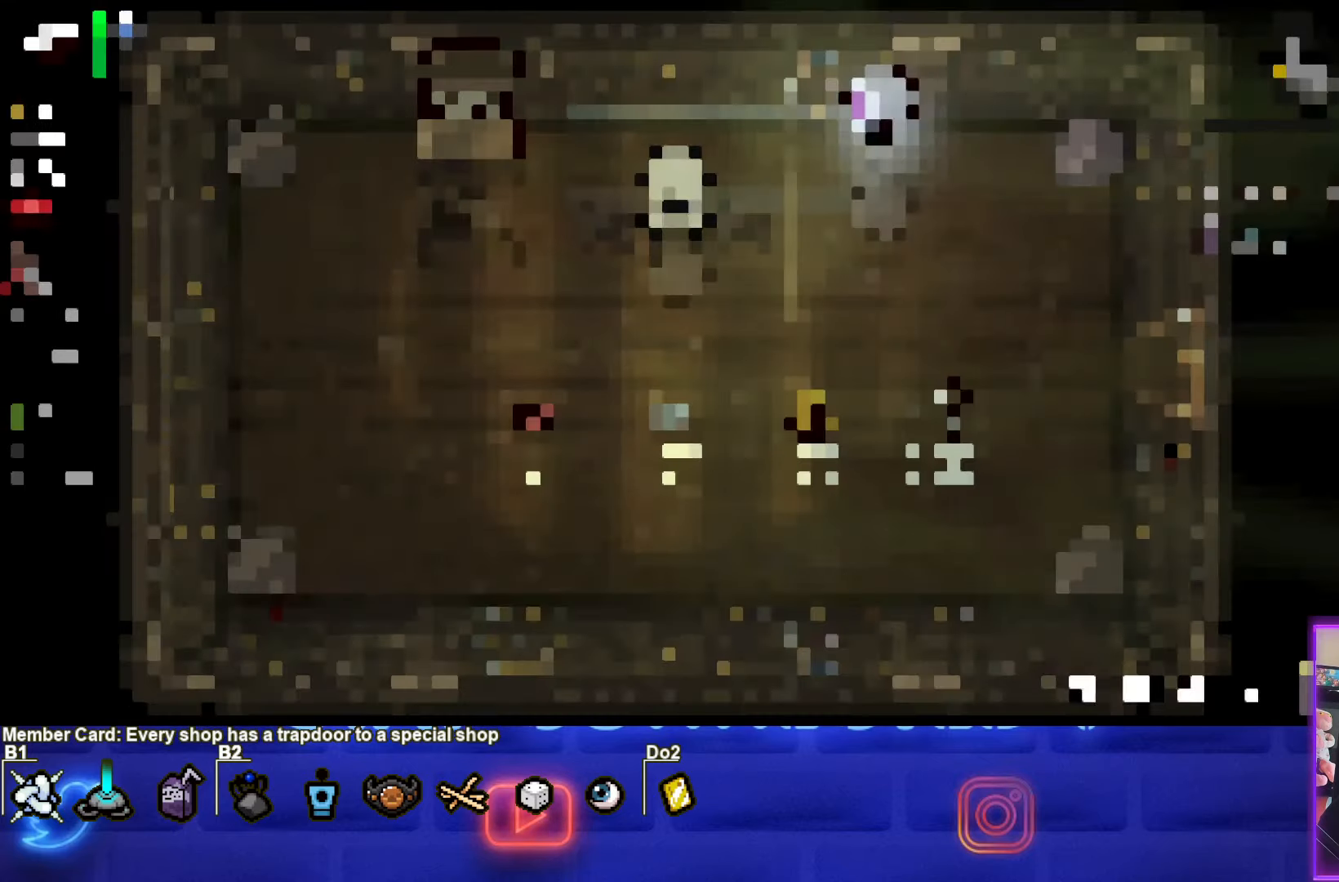
{"buttons": [], "left_stick": "center", "events": []}
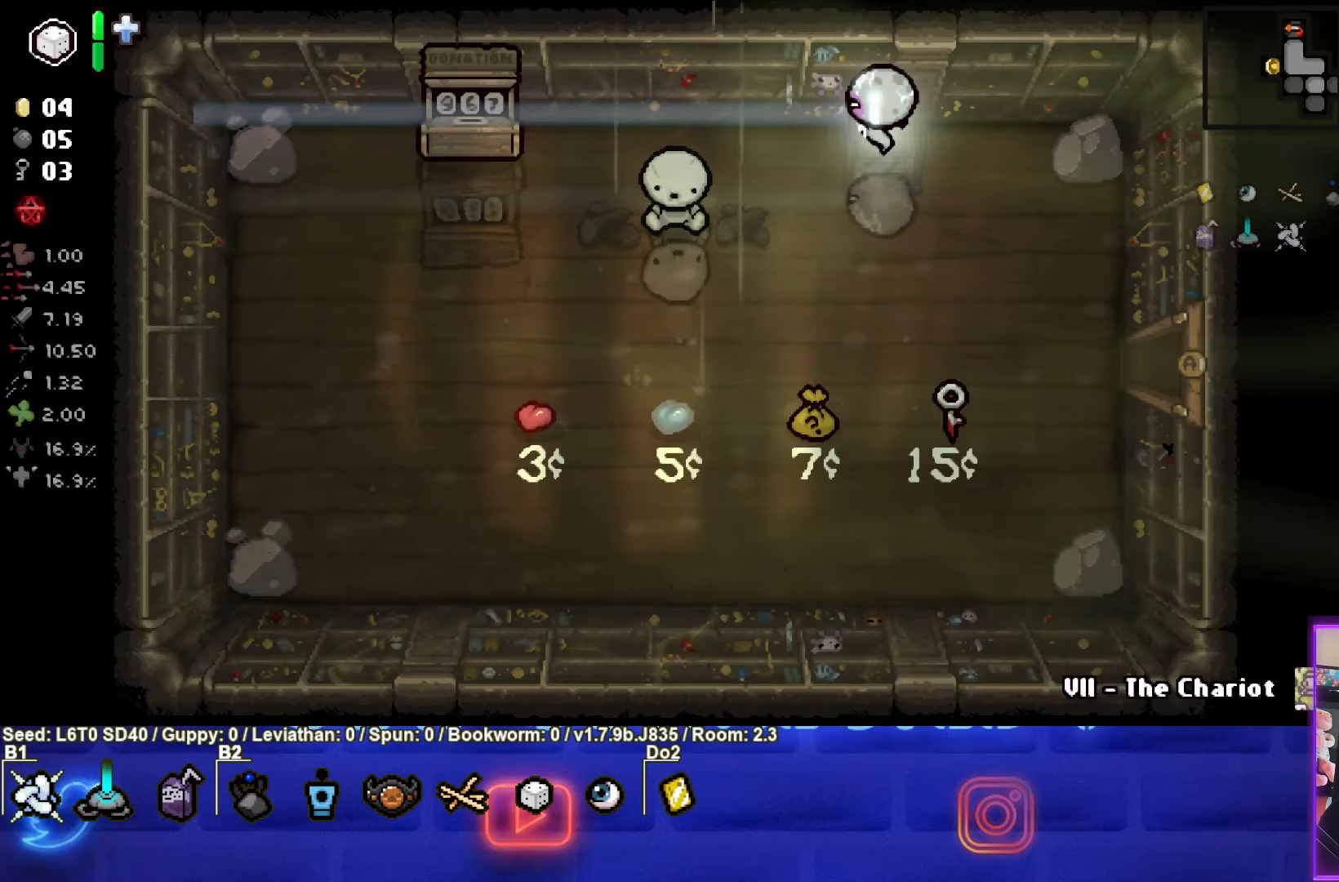
{"buttons": [], "left_stick": "down-right", "events": [[317, "left_stick", "down-right"]]}
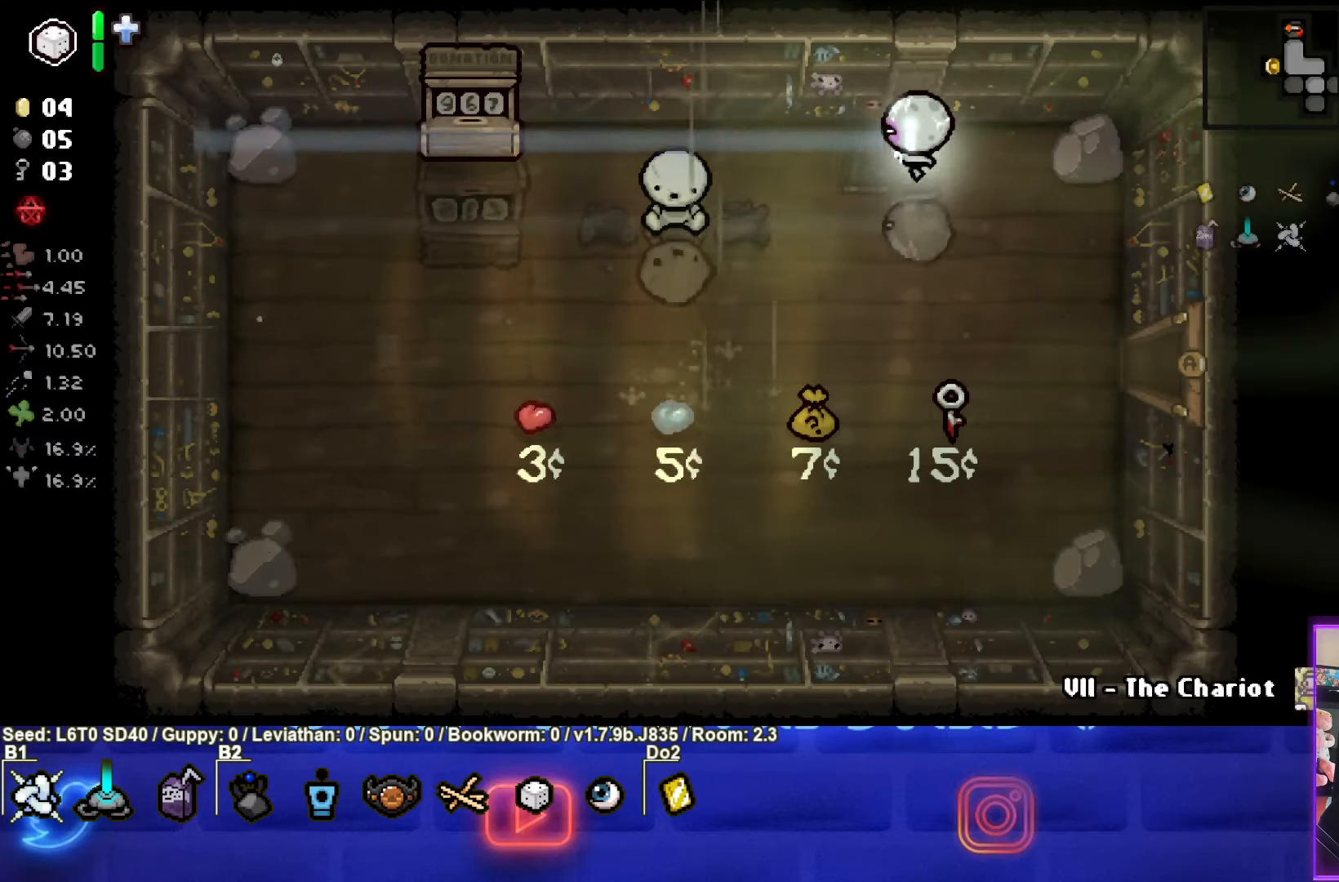
{"buttons": [], "left_stick": "down-right", "events": []}
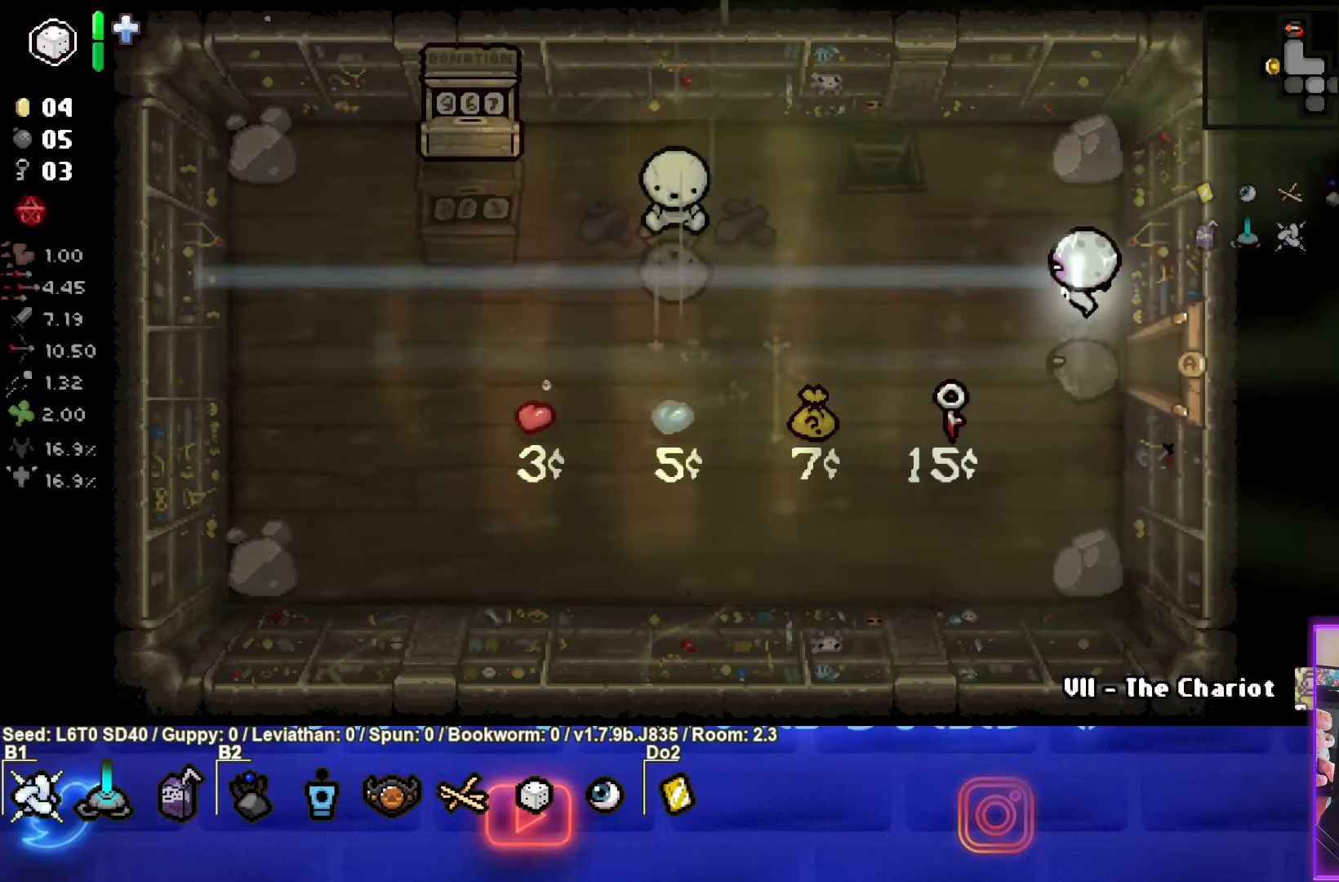
{"buttons": [], "left_stick": "right", "events": [[233, "left_stick", "right"]]}
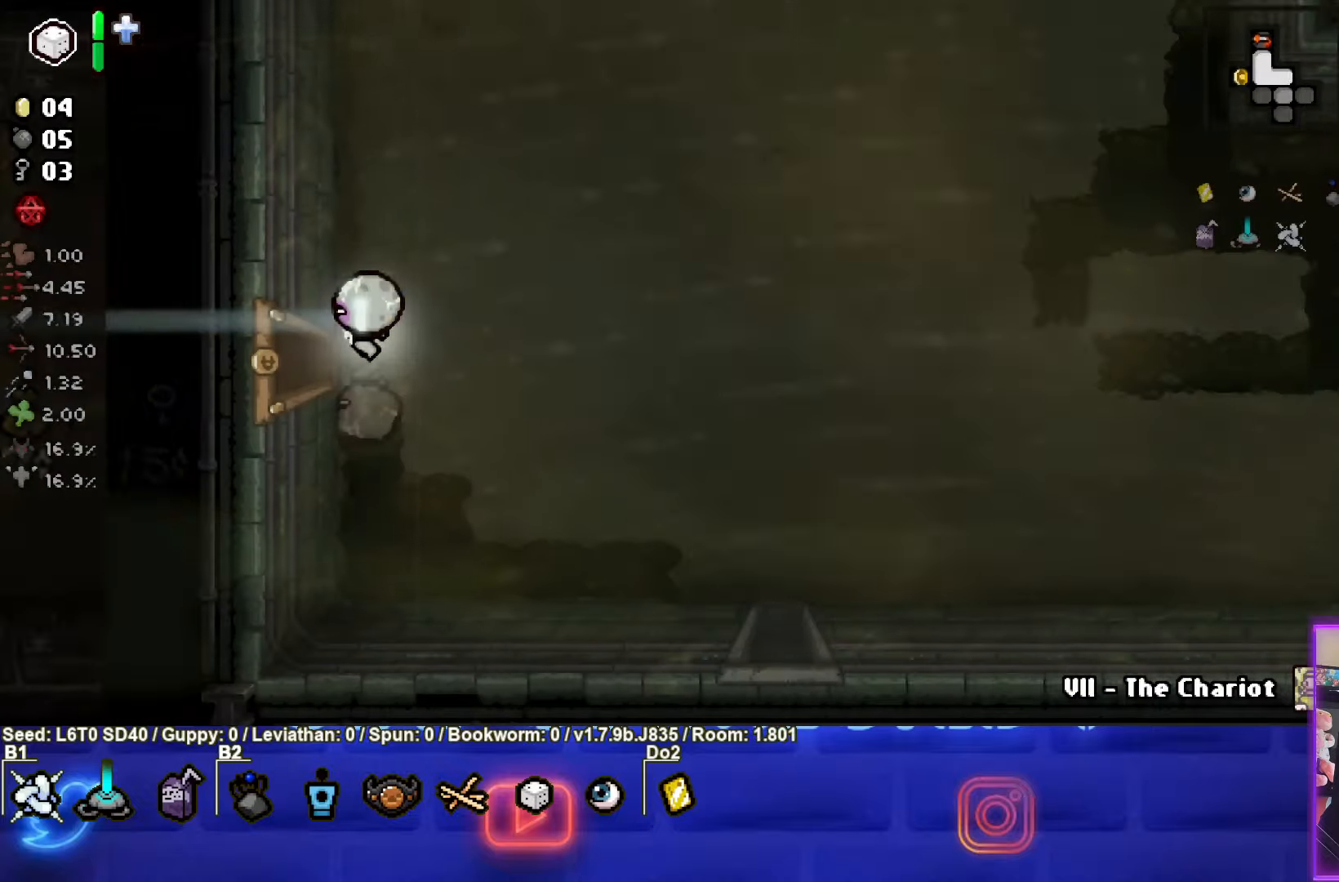
{"buttons": [], "left_stick": "up-right", "events": [[166, "left_stick", "up-right"]]}
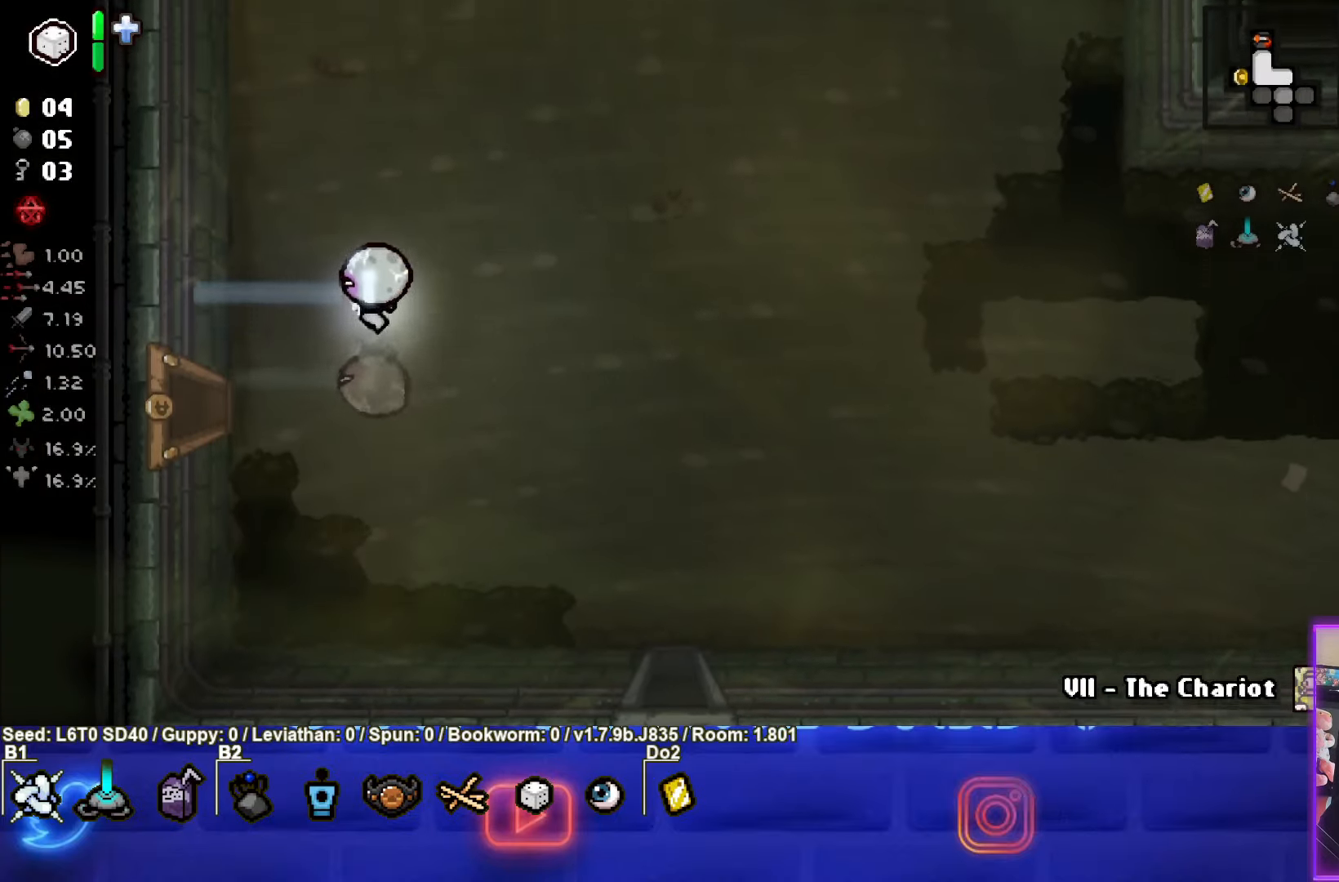
{"buttons": [], "left_stick": "up-right", "events": []}
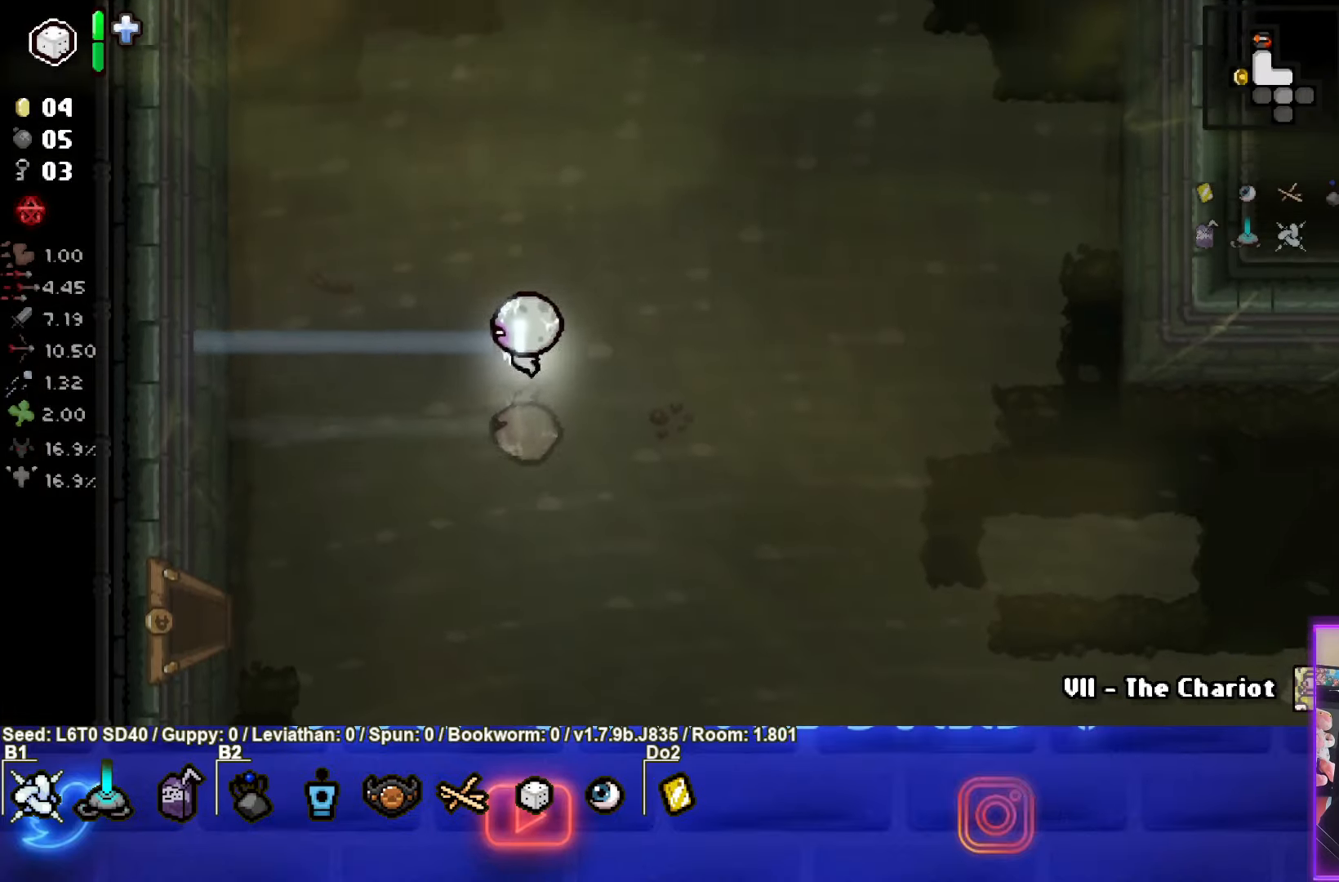
{"buttons": [], "left_stick": "up", "events": [[333, "left_stick", "up"]]}
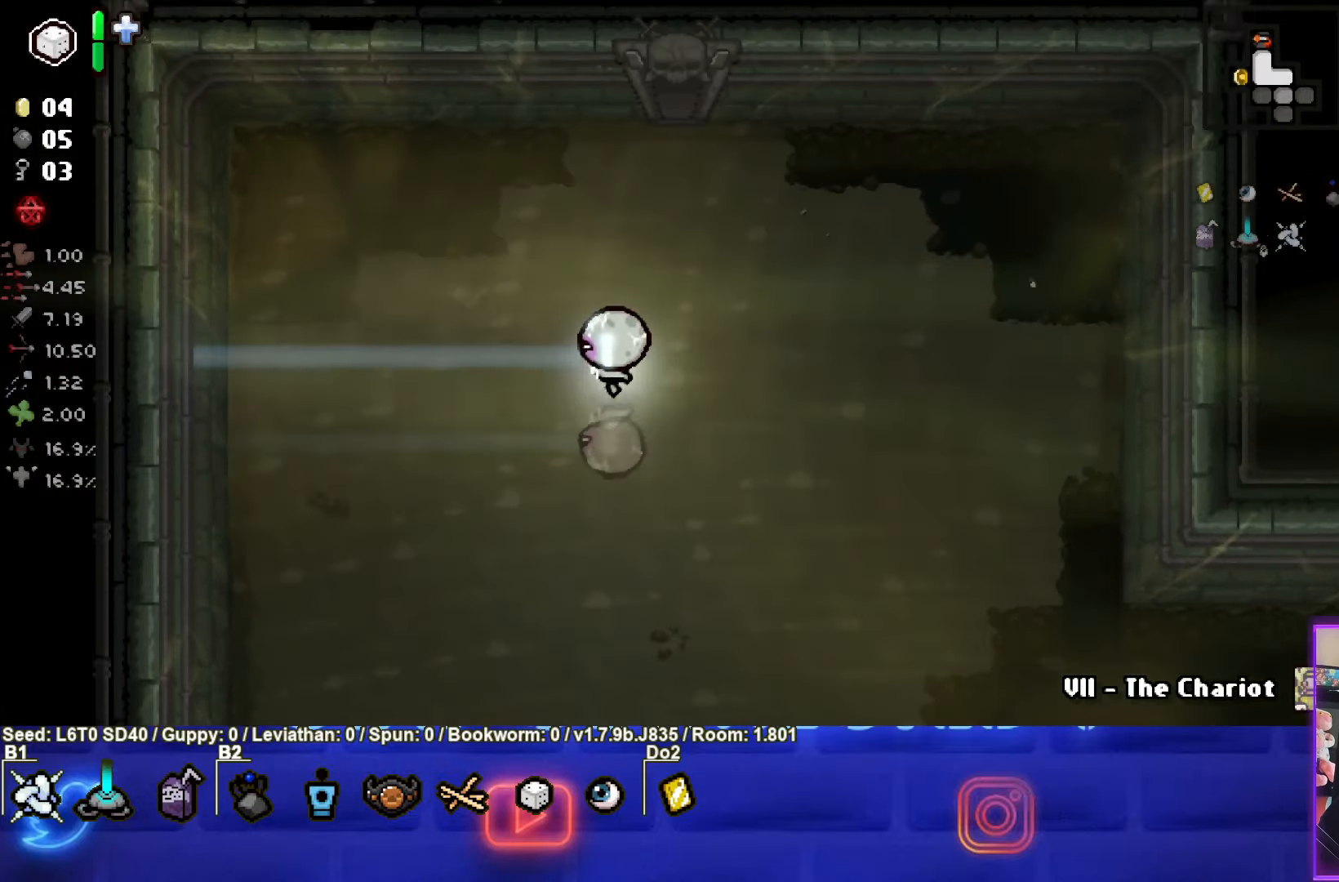
{"buttons": [], "left_stick": "up", "events": []}
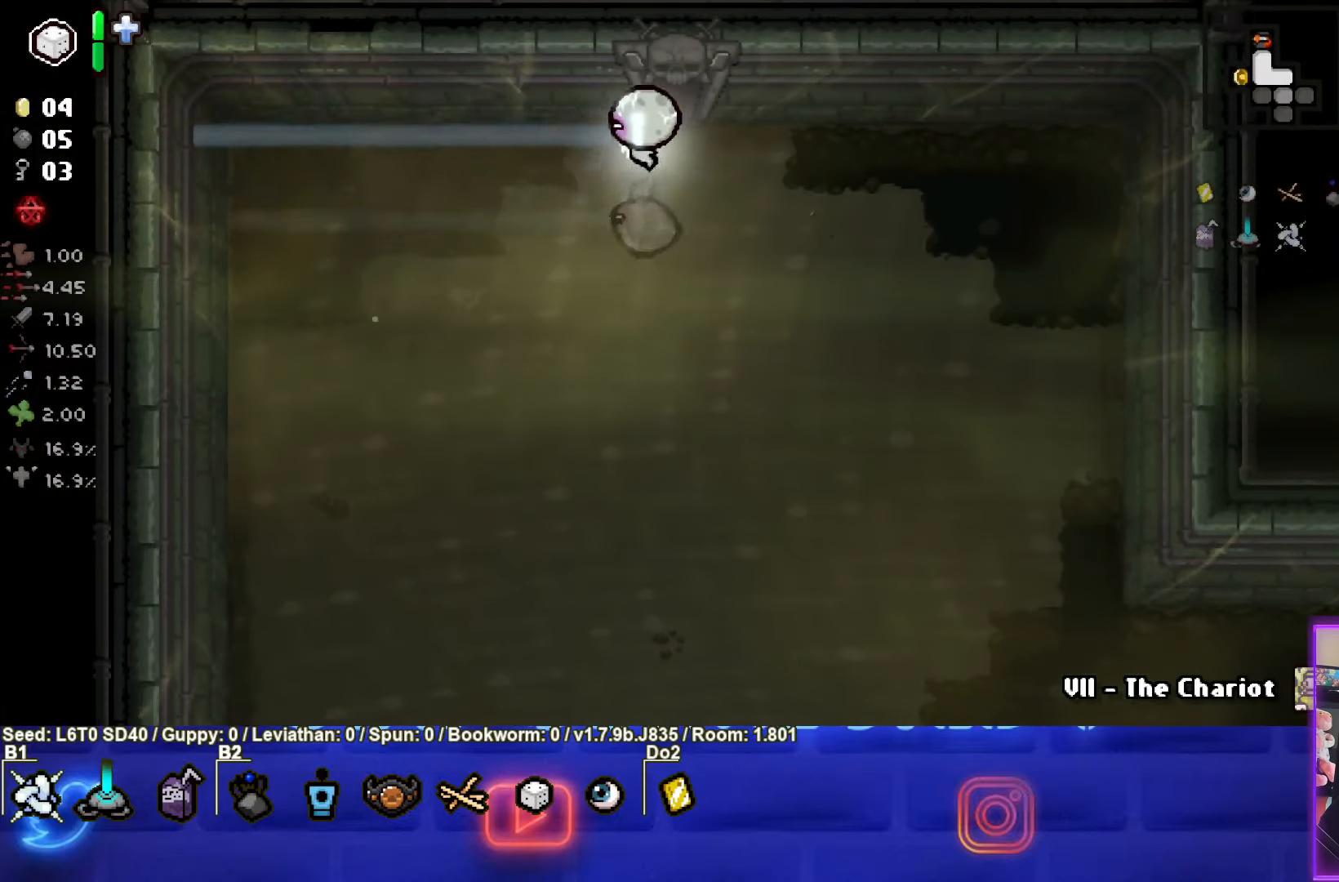
{"buttons": [], "left_stick": "center", "events": [[316, "left_stick", "center"]]}
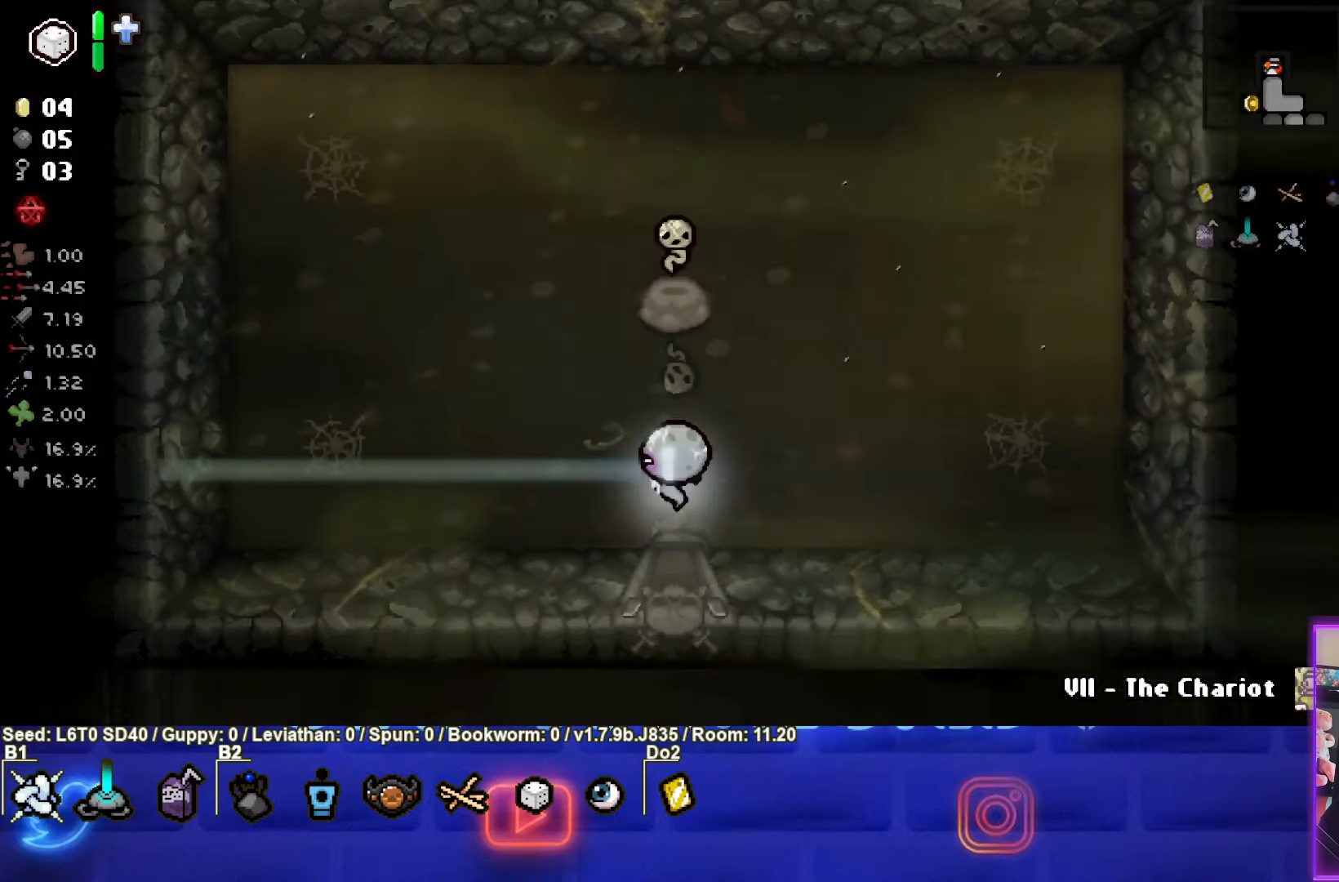
{"buttons": [], "left_stick": "center", "events": []}
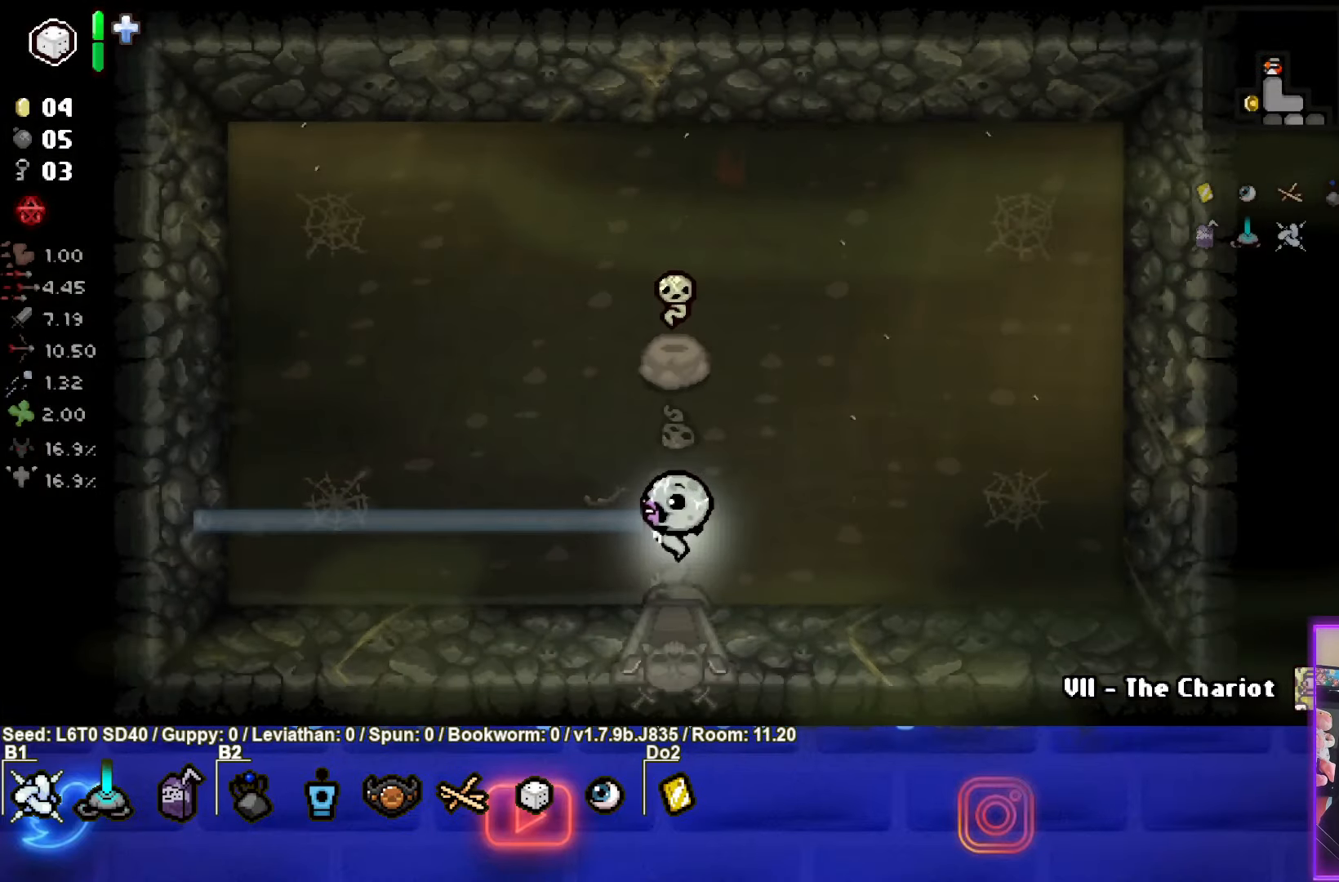
{"buttons": [], "left_stick": "center", "events": []}
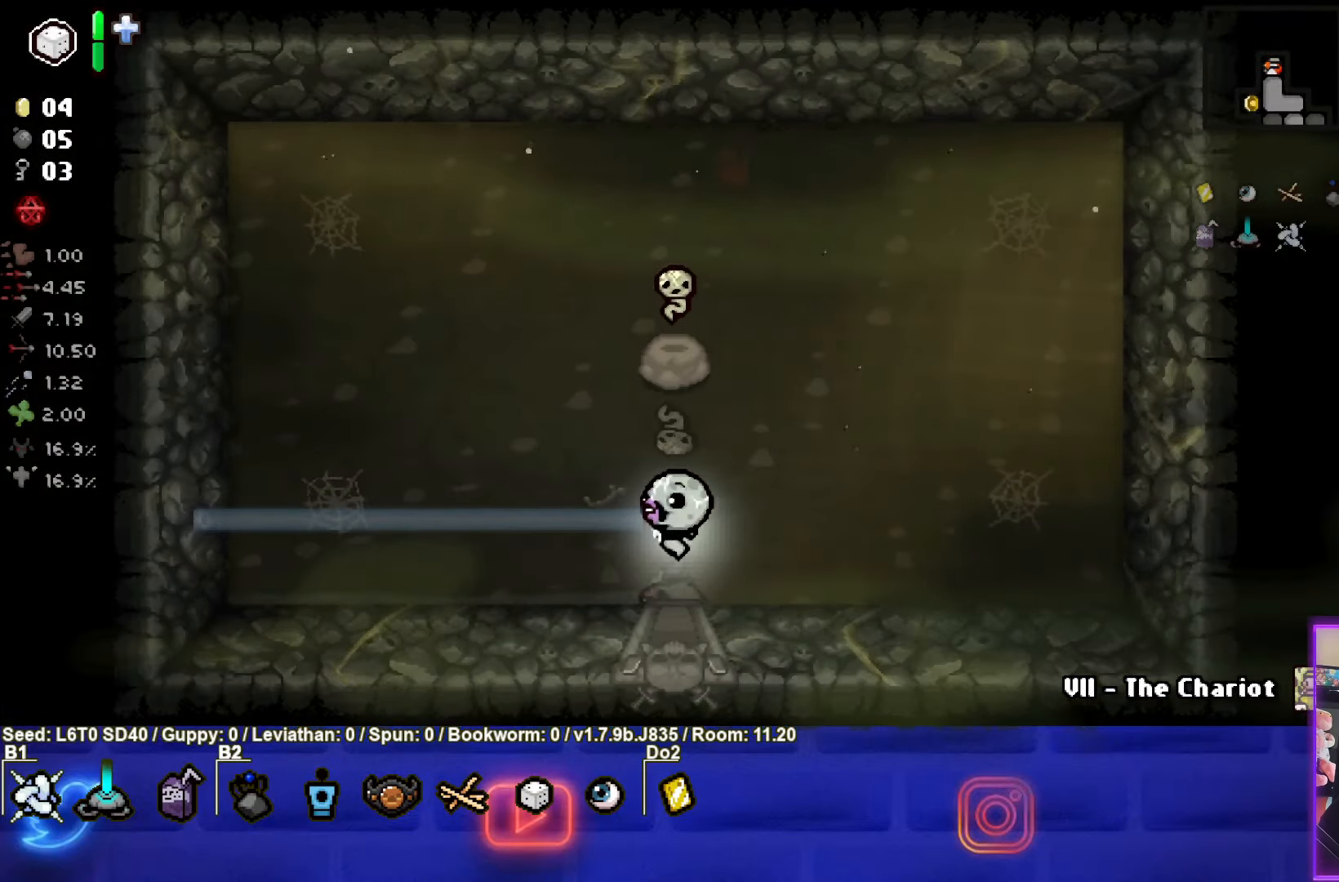
{"buttons": [], "left_stick": "center", "events": []}
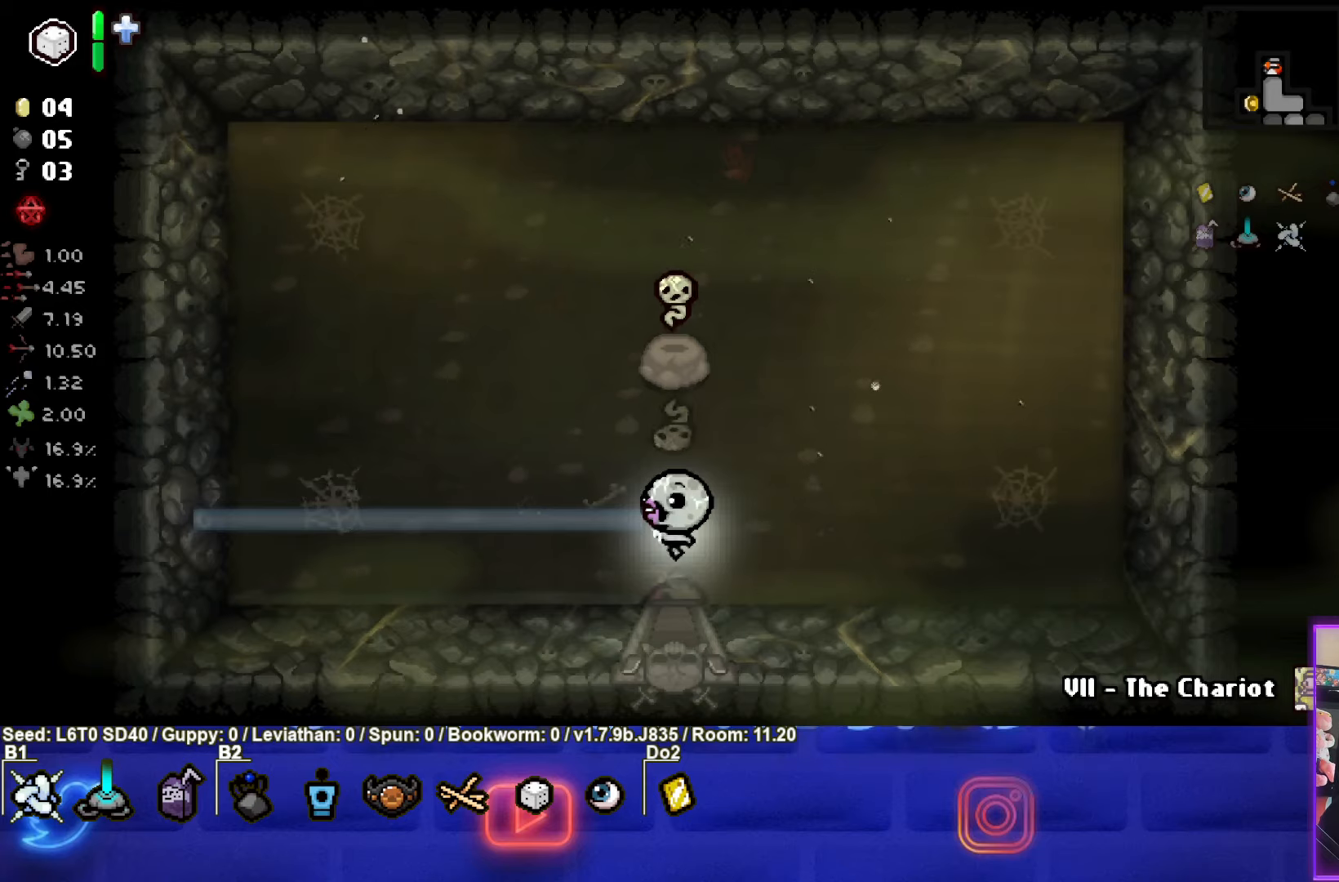
{"buttons": [], "left_stick": "center", "events": []}
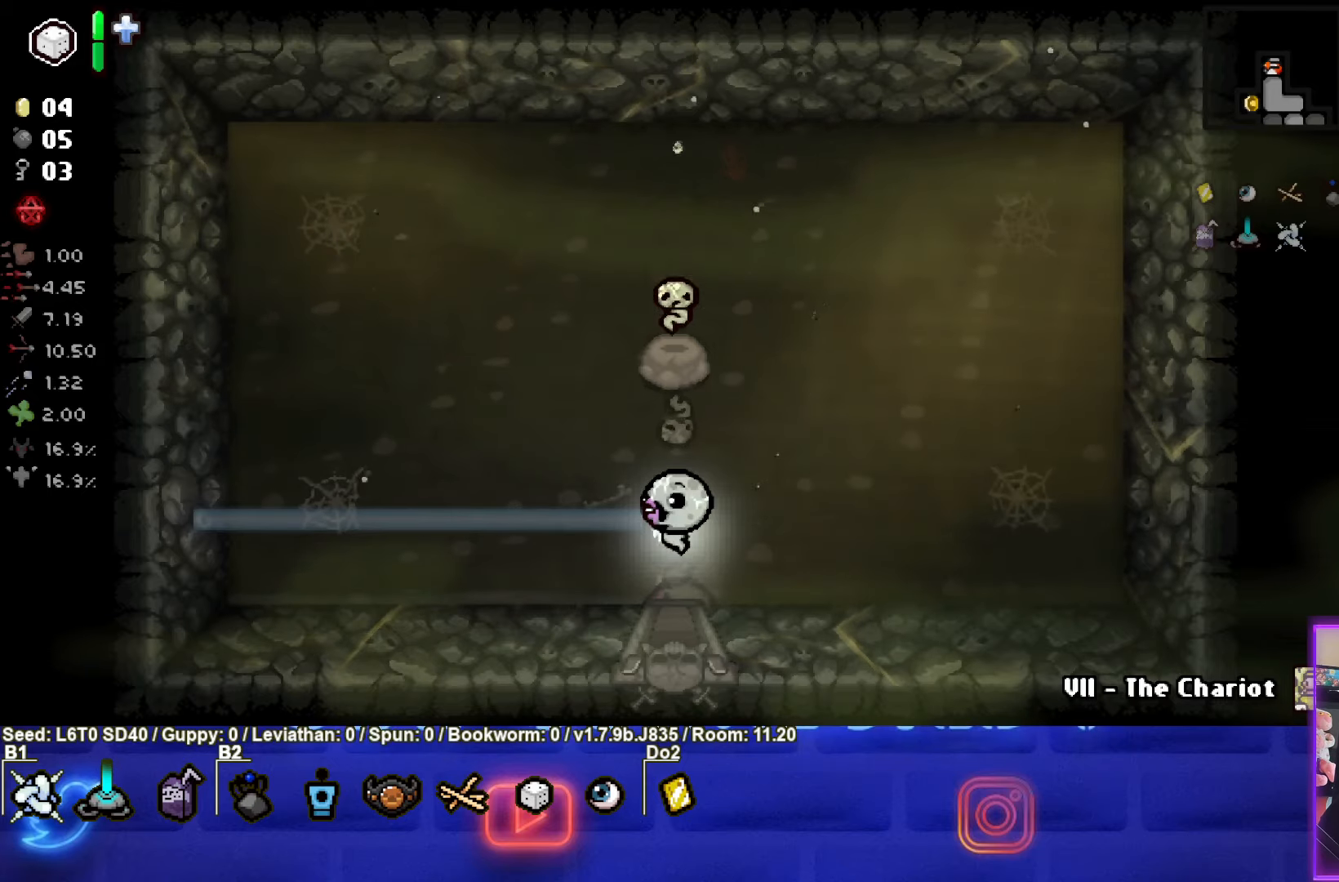
{"buttons": [], "left_stick": "center", "events": []}
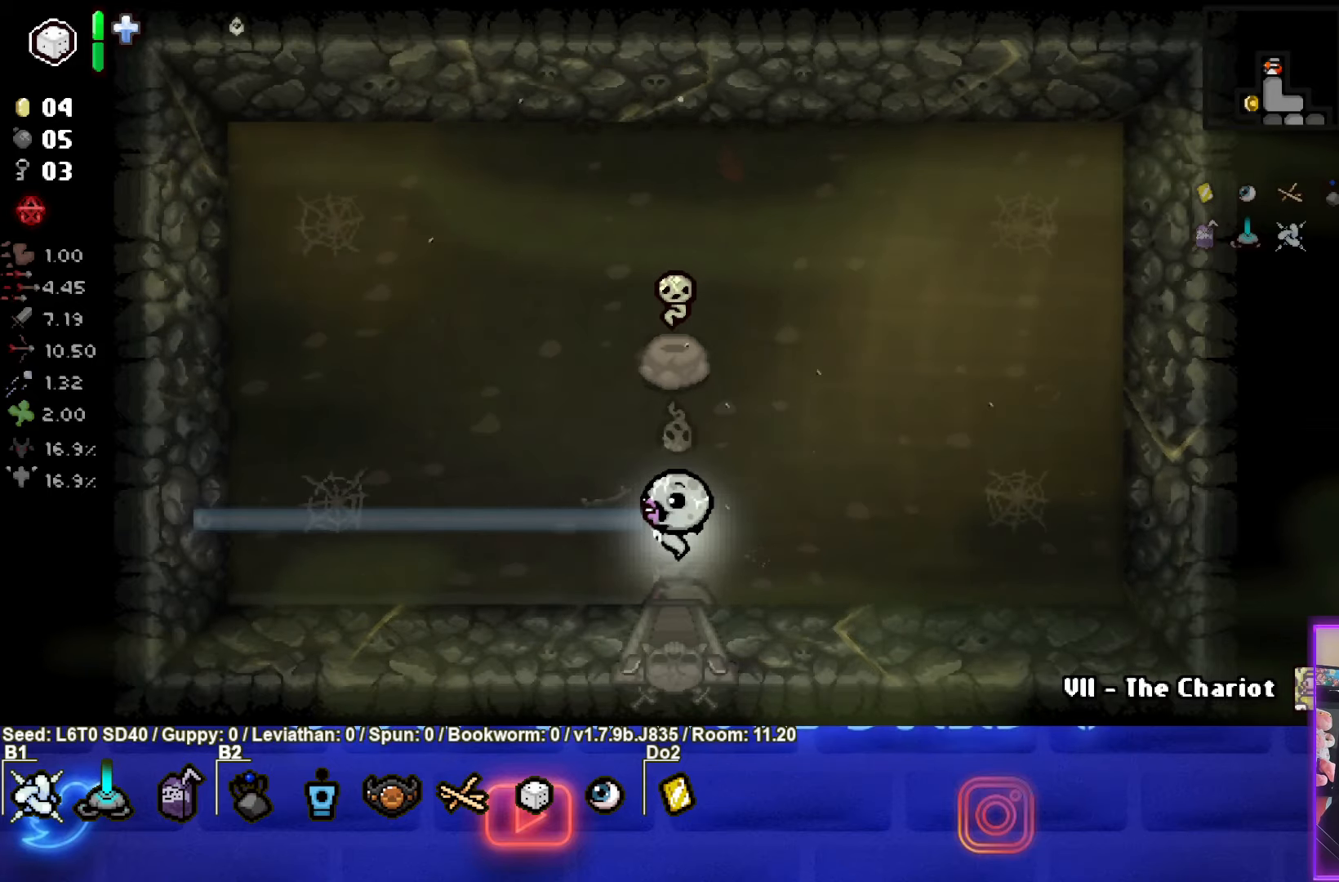
{"buttons": [], "left_stick": "up", "events": [[500, "left_stick", "up"]]}
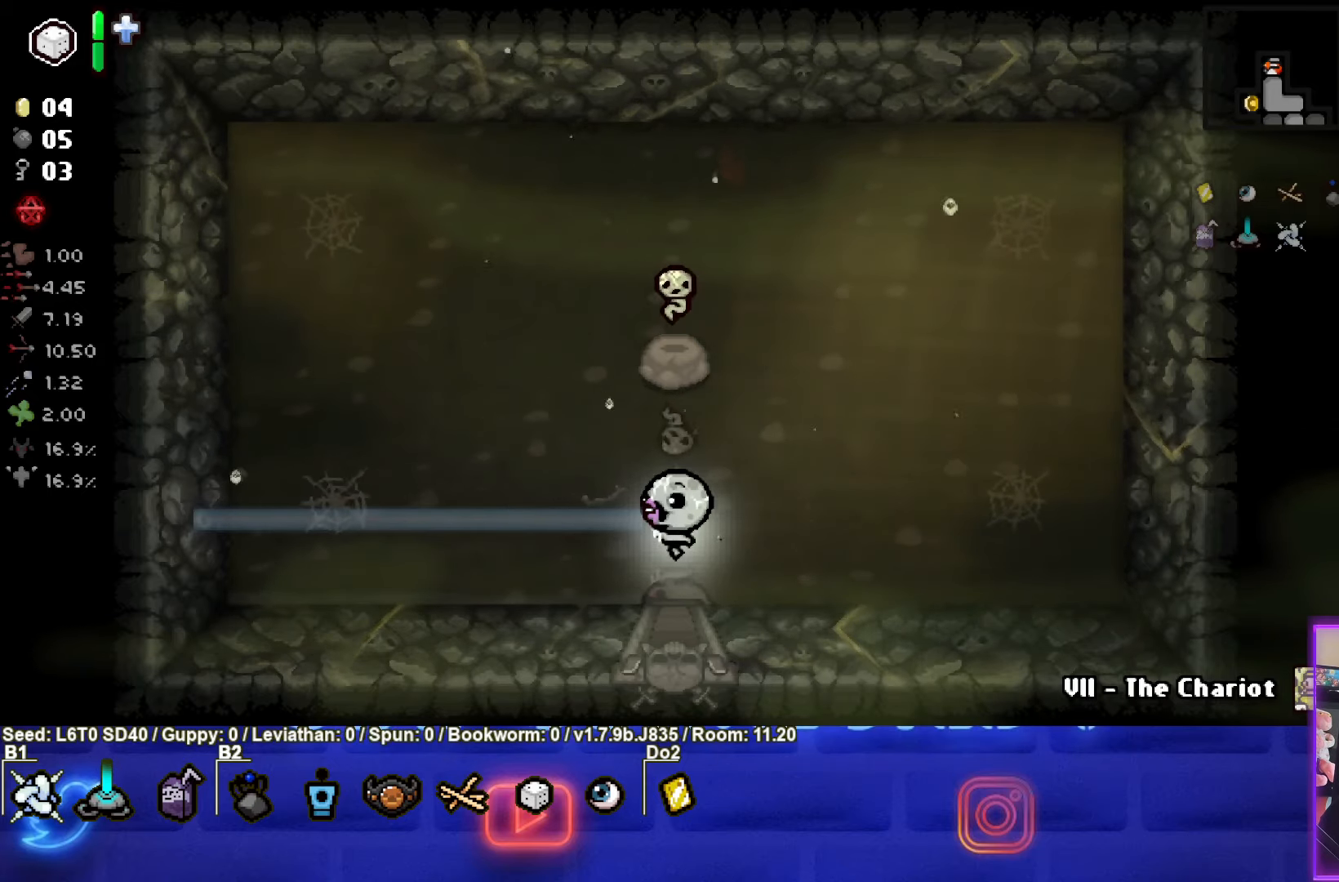
{"buttons": [], "left_stick": "up", "events": []}